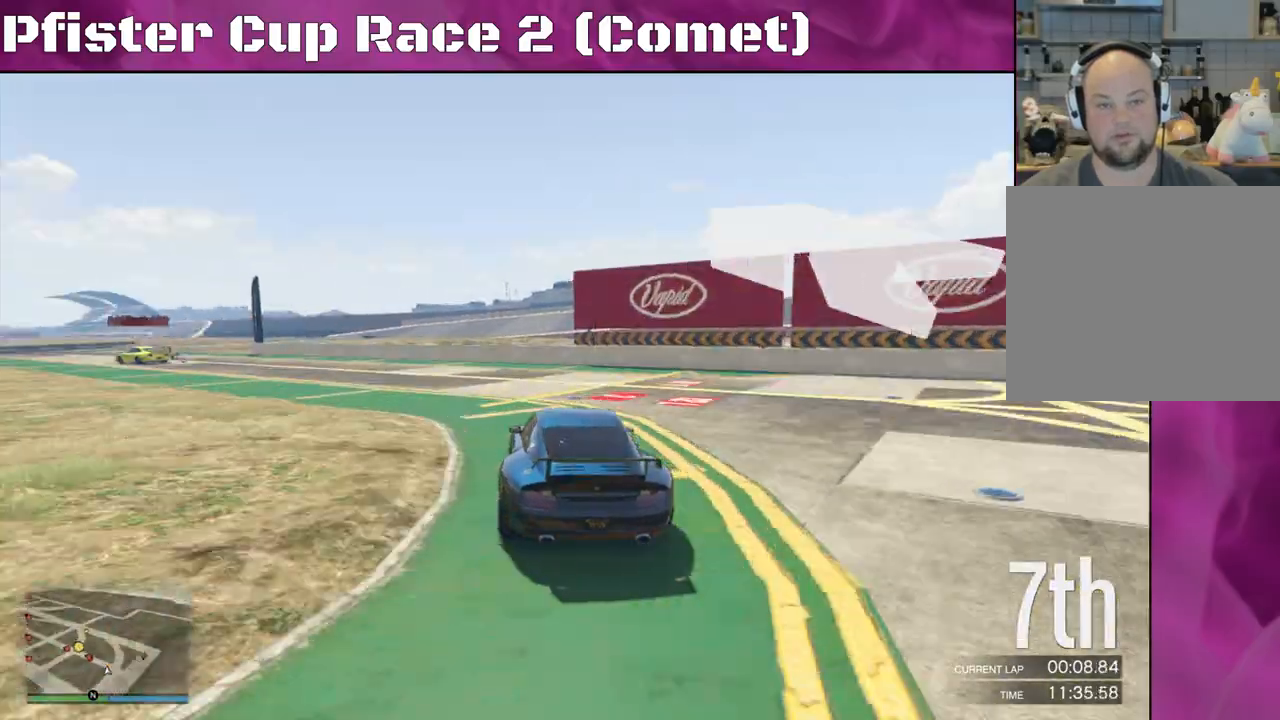
Gameplay with a controller (PlayStation layout); each line is a JSON object with the inputs held at the frame after it. "events" lists button and stick changes between this image and that frame as [ms after this image, input, new state], when the widget could be followed in between.
{"buttons": ["R2"], "left_stick": "left", "right_stick": "left", "events": []}
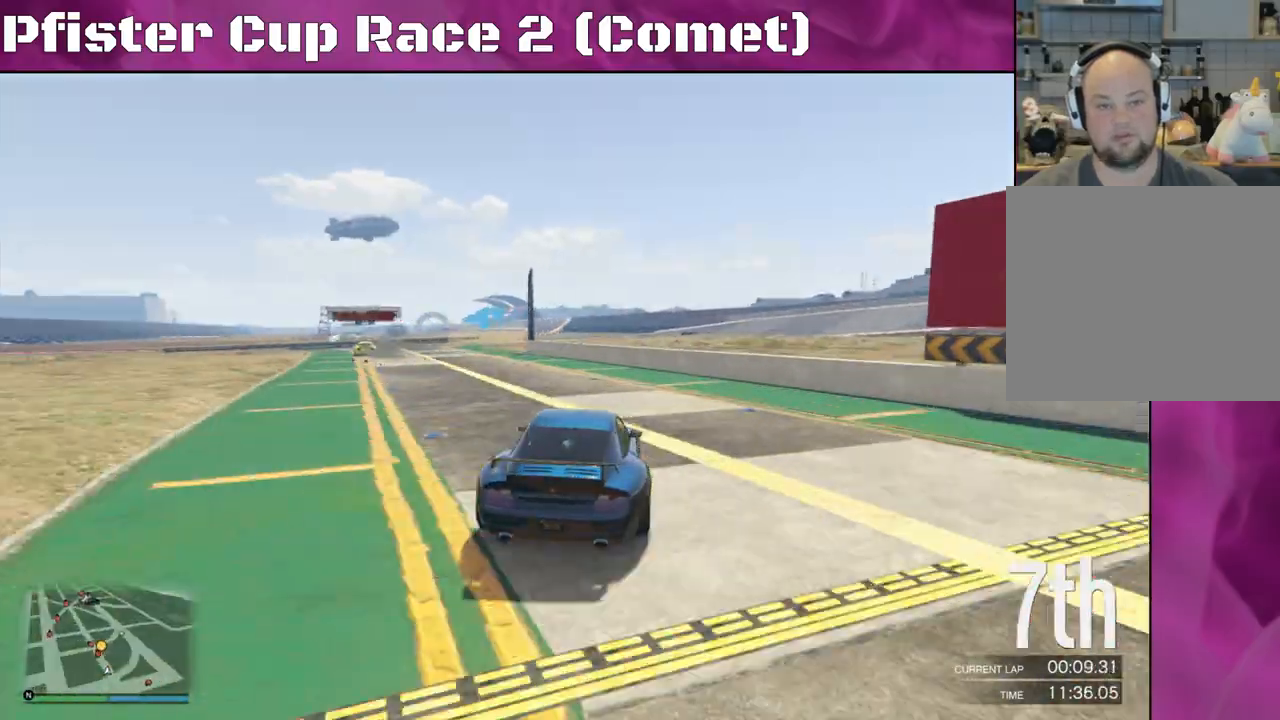
{"buttons": ["R2"], "left_stick": "right", "right_stick": "center", "events": [[33, "right_stick", "center"], [433, "left_stick", "center"], [500, "left_stick", "right"]]}
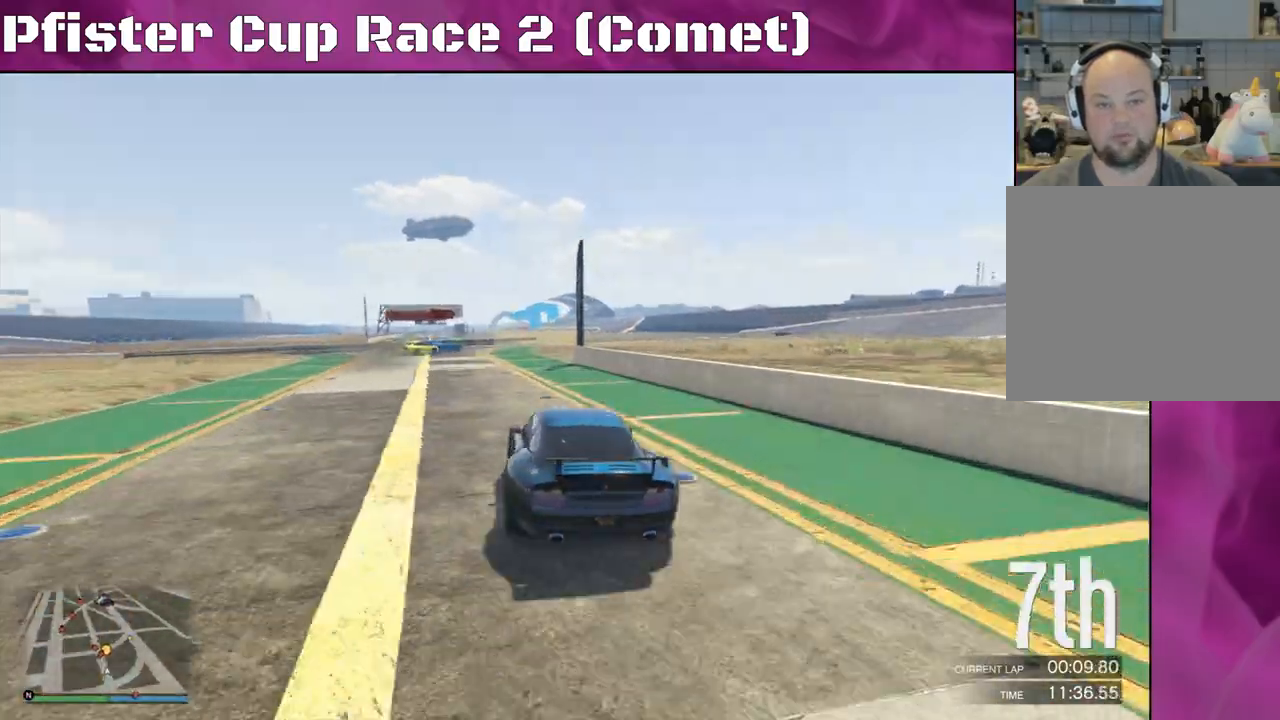
{"buttons": ["R2"], "left_stick": "right", "right_stick": "center", "events": [[367, "left_stick", "center"], [433, "left_stick", "right"]]}
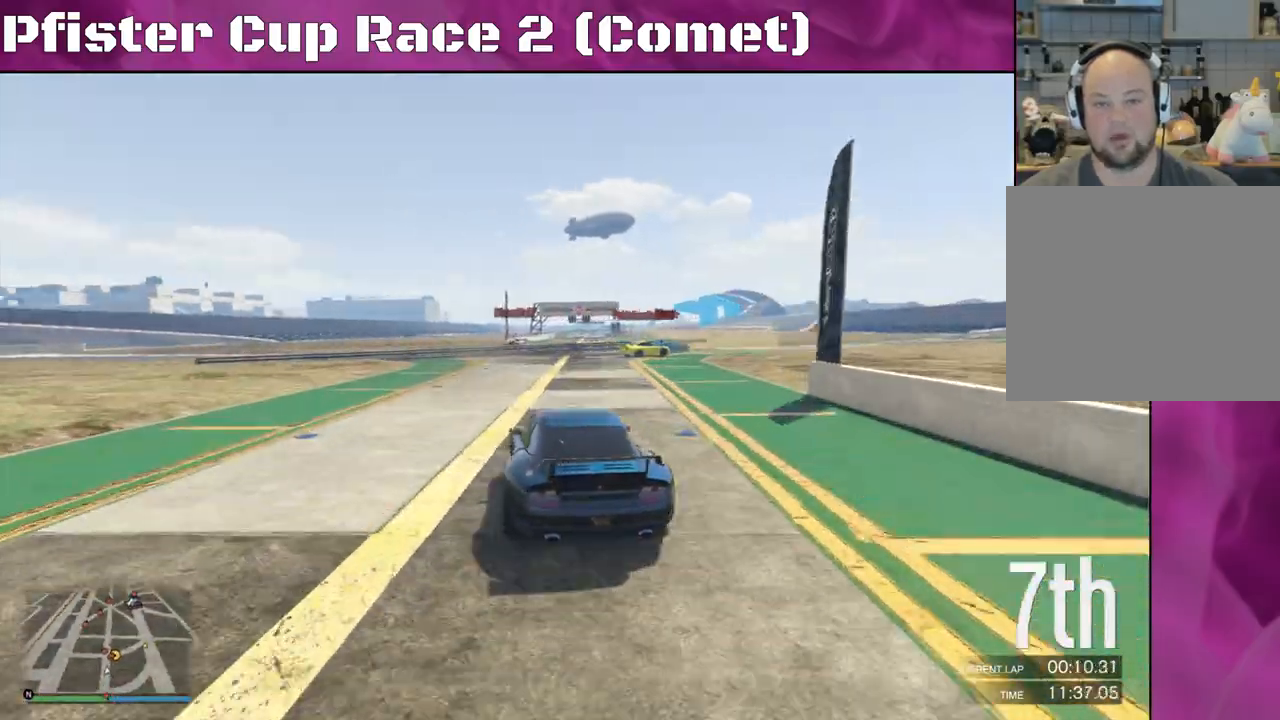
{"buttons": ["R2"], "left_stick": "right", "right_stick": "center", "events": []}
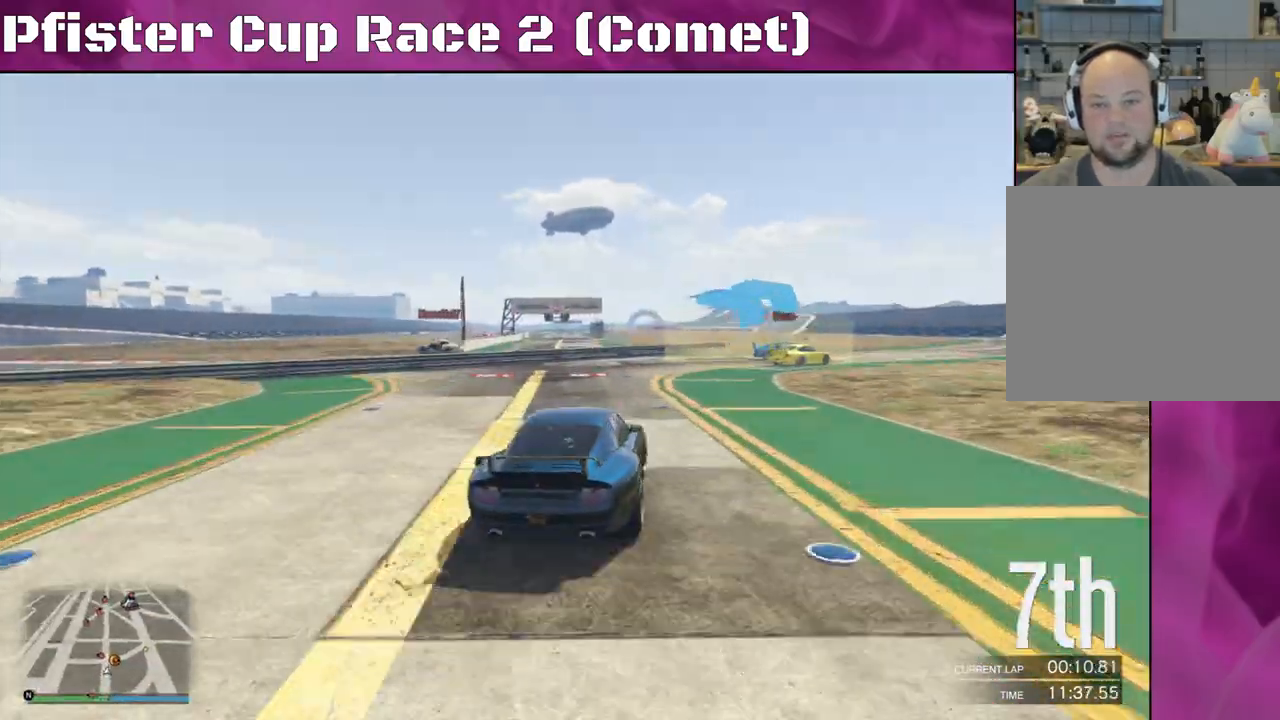
{"buttons": ["R2"], "left_stick": "center", "right_stick": "center", "events": [[367, "left_stick", "center"]]}
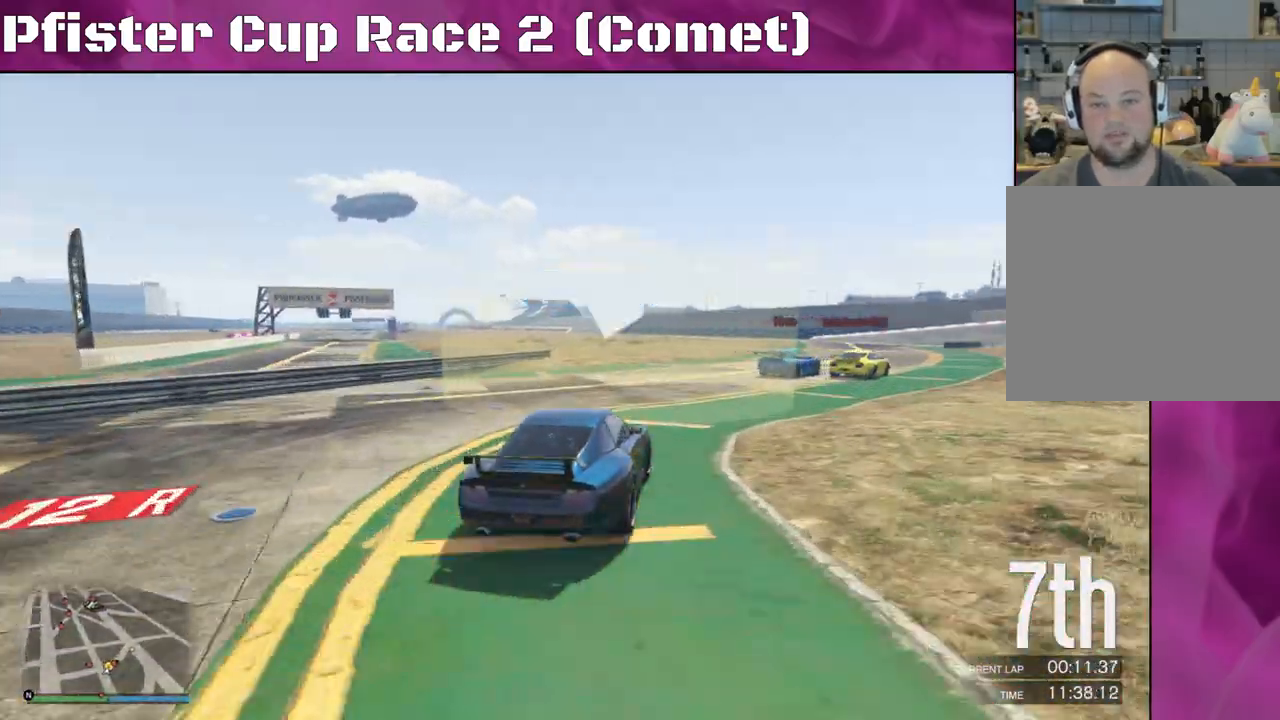
{"buttons": ["R2"], "left_stick": "left", "right_stick": "center", "events": [[33, "left_stick", "right"], [167, "left_stick", "center"], [300, "left_stick", "left"]]}
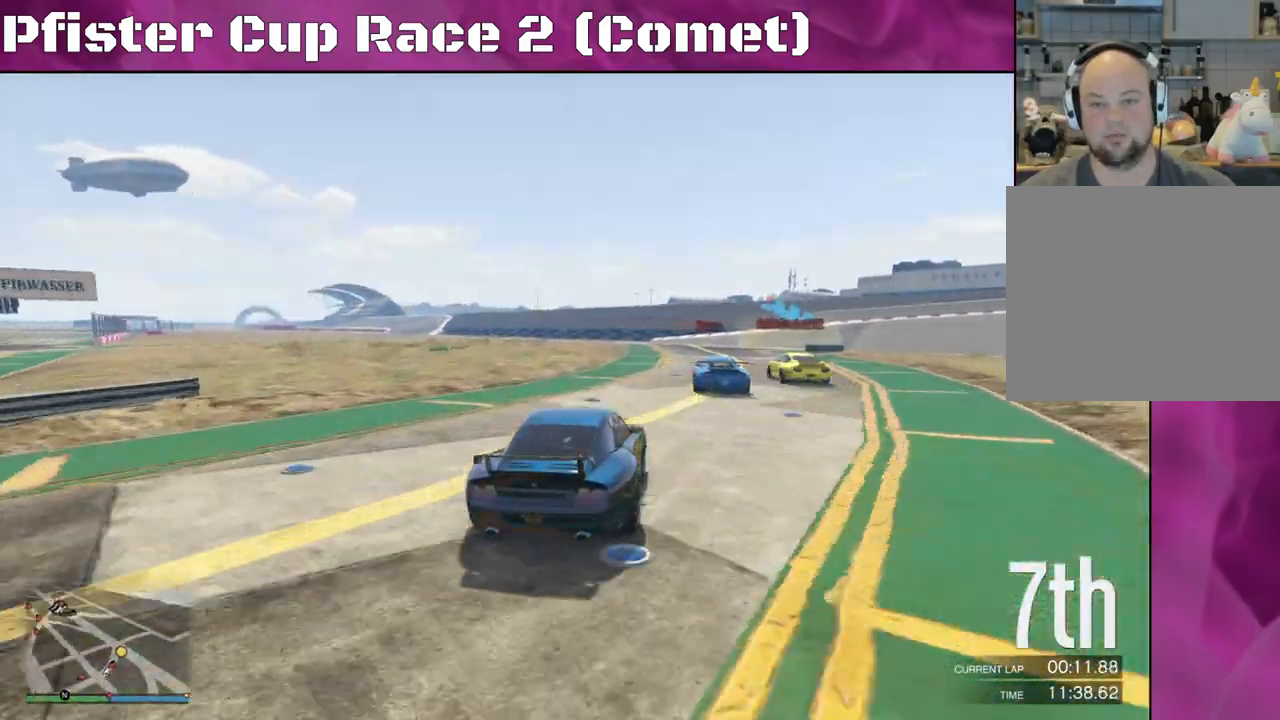
{"buttons": [], "left_stick": "center", "right_stick": "center", "events": [[33, "R2", "up"], [100, "L2", "down"], [333, "L2", "up"], [333, "left_stick", "center"]]}
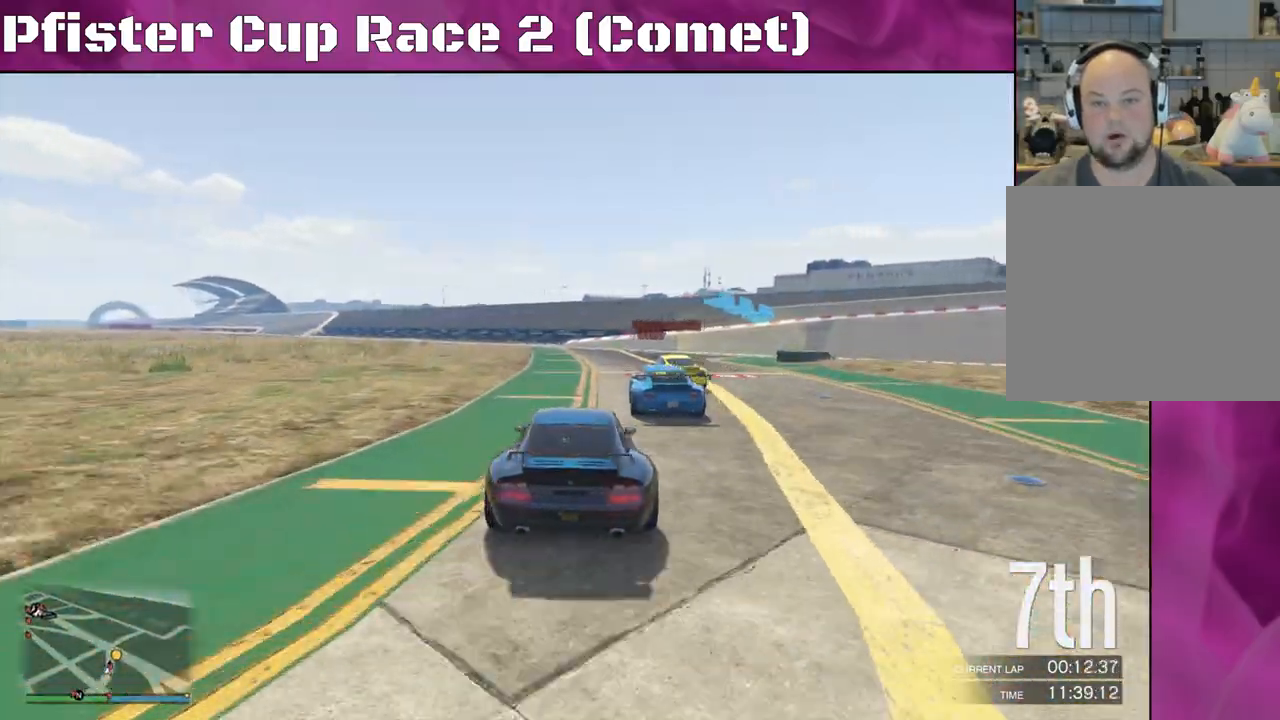
{"buttons": ["L2"], "left_stick": "right", "right_stick": "center", "events": [[33, "left_stick", "right"], [167, "R2", "down"], [167, "left_stick", "center"], [233, "left_stick", "right"], [433, "R2", "up"], [467, "L2", "down"]]}
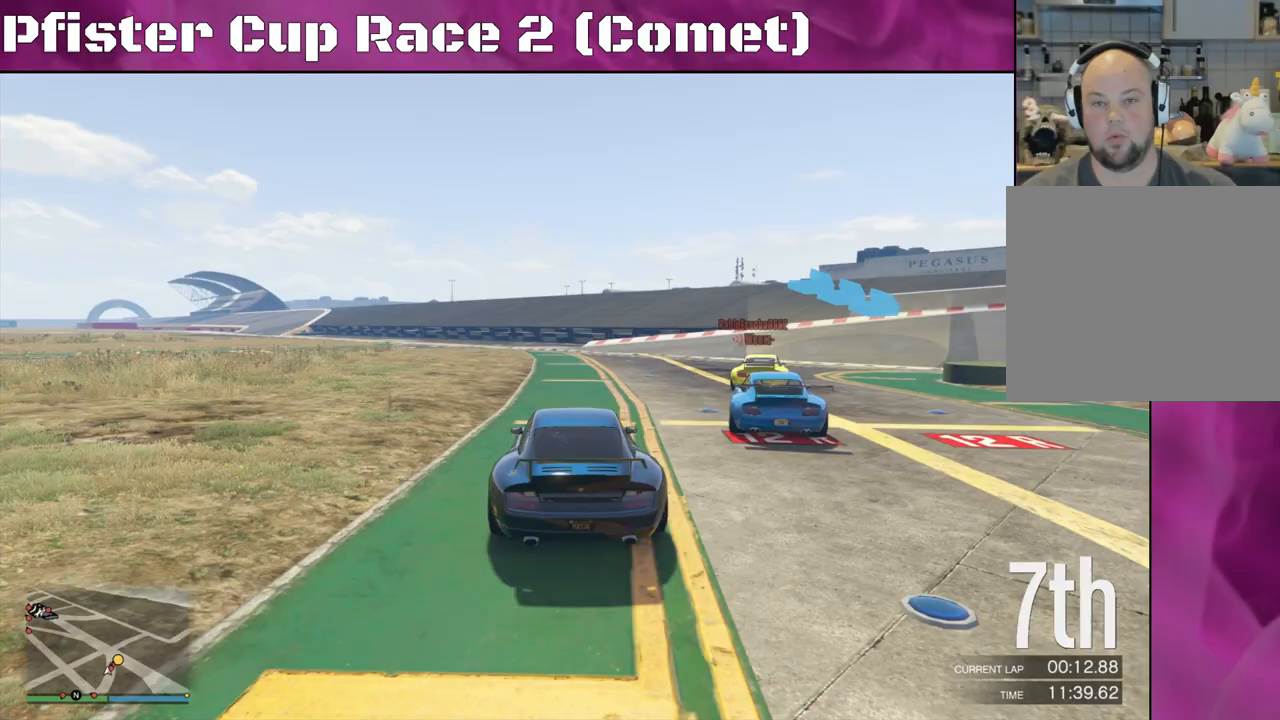
{"buttons": ["R2"], "left_stick": "right", "right_stick": "right", "events": [[167, "L2", "up"], [167, "right_stick", "down-right"], [467, "R2", "down"], [500, "right_stick", "right"]]}
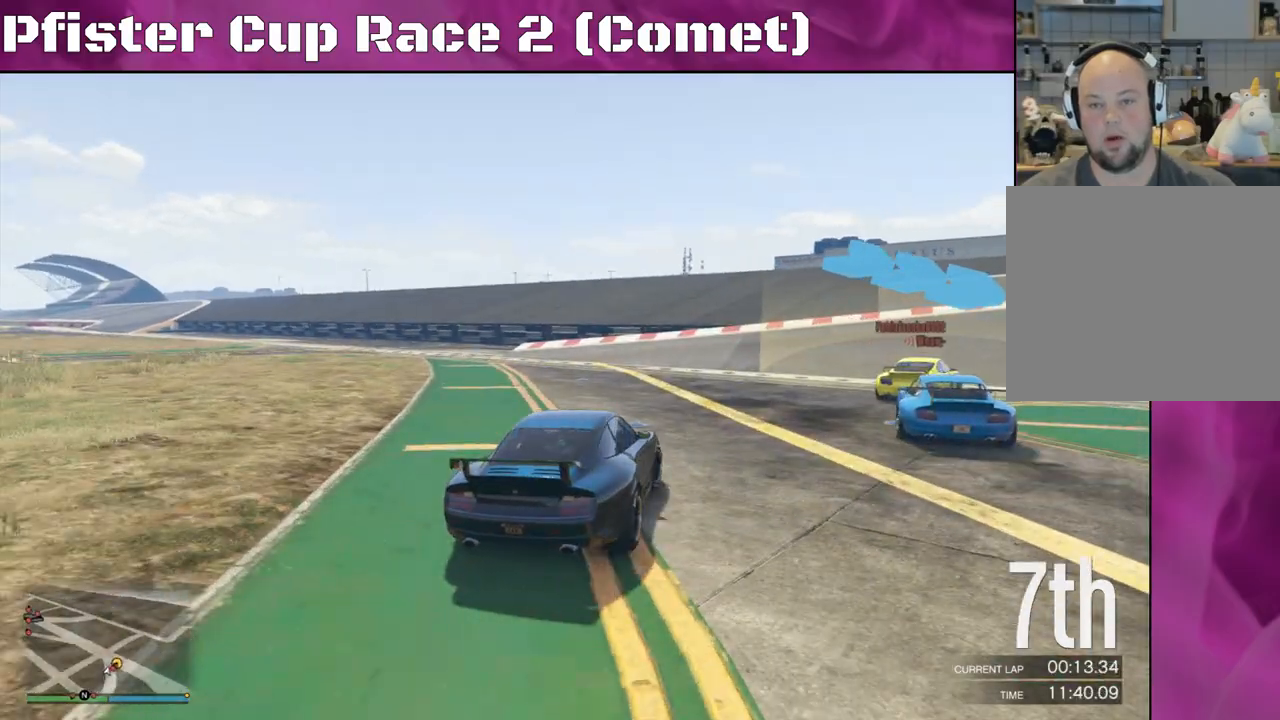
{"buttons": ["R2"], "left_stick": "right", "right_stick": "right", "events": [[33, "left_stick", "center"], [267, "left_stick", "right"]]}
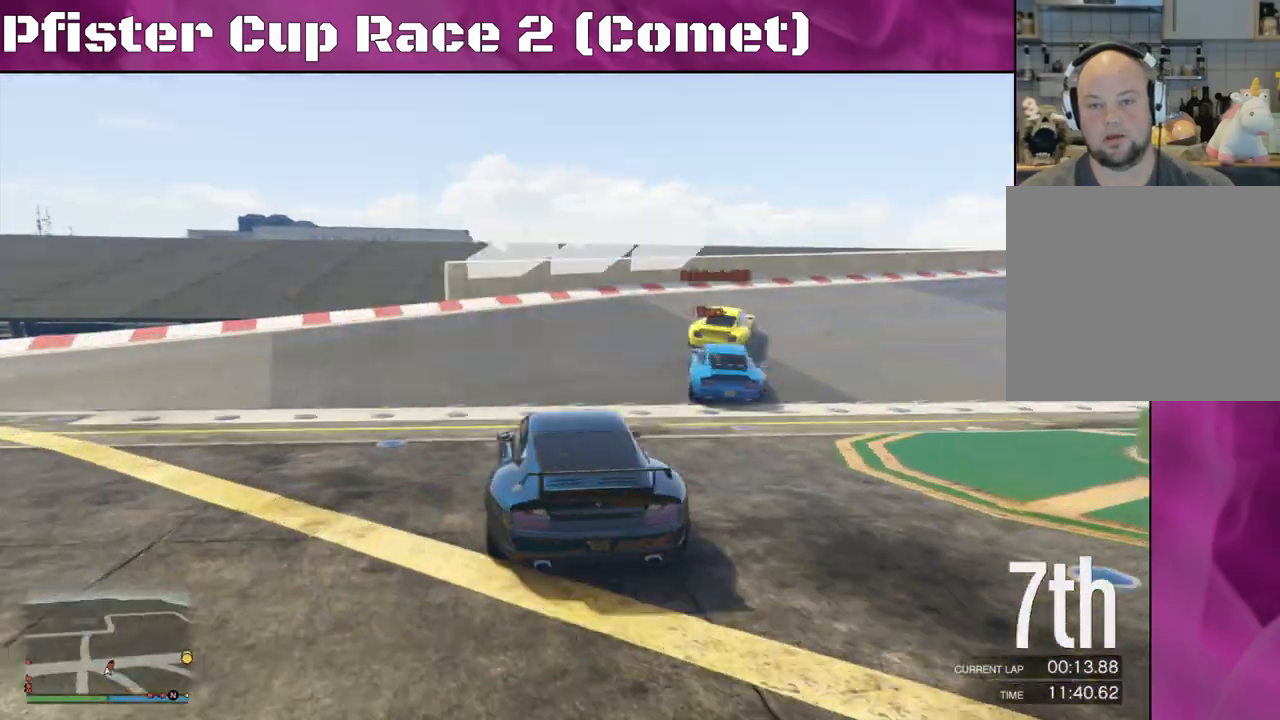
{"buttons": ["R2"], "left_stick": "right", "right_stick": "right", "events": []}
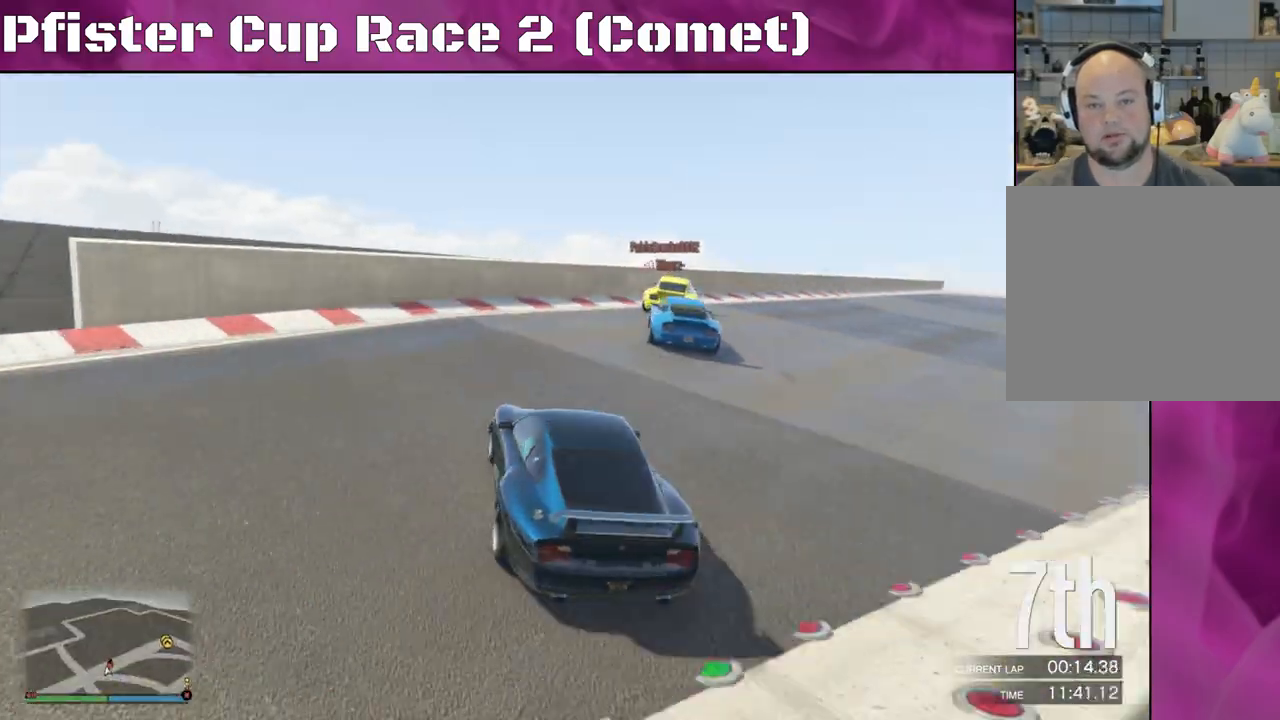
{"buttons": ["R2"], "left_stick": "right", "right_stick": "right", "events": [[167, "left_stick", "center"], [233, "left_stick", "right"]]}
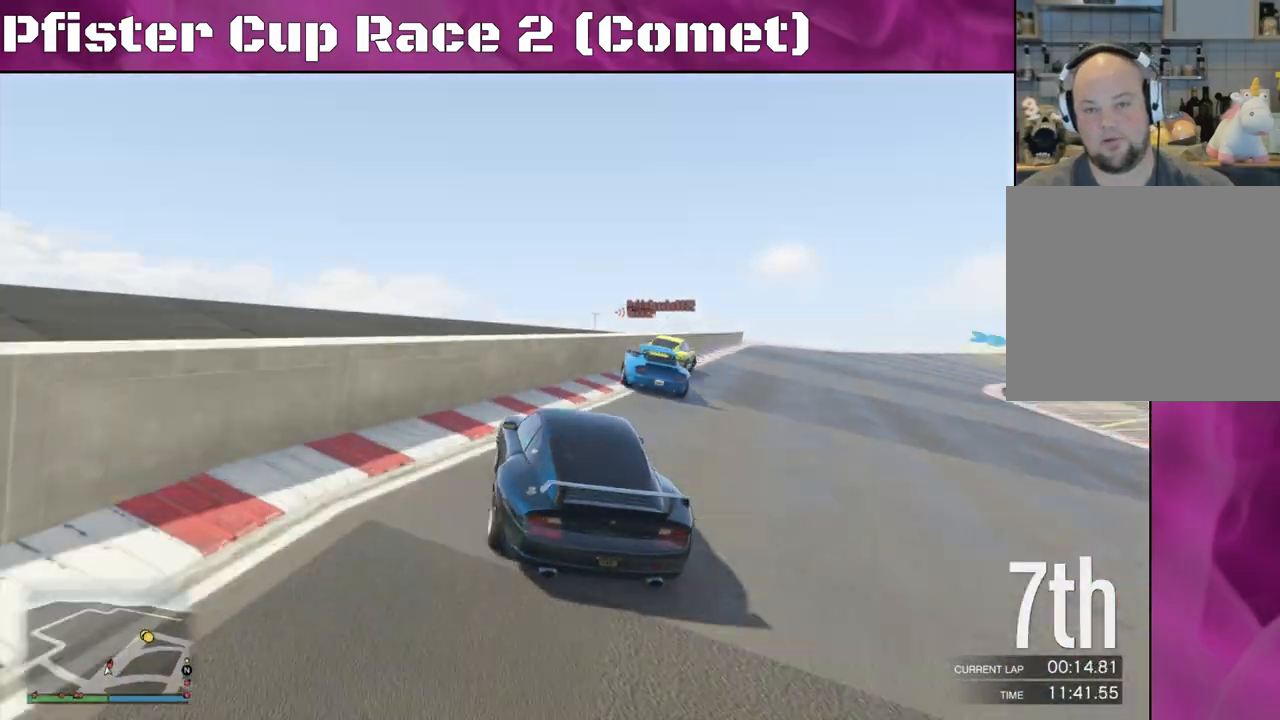
{"buttons": ["R2"], "left_stick": "center", "right_stick": "center", "events": [[33, "left_stick", "center"], [233, "right_stick", "center"]]}
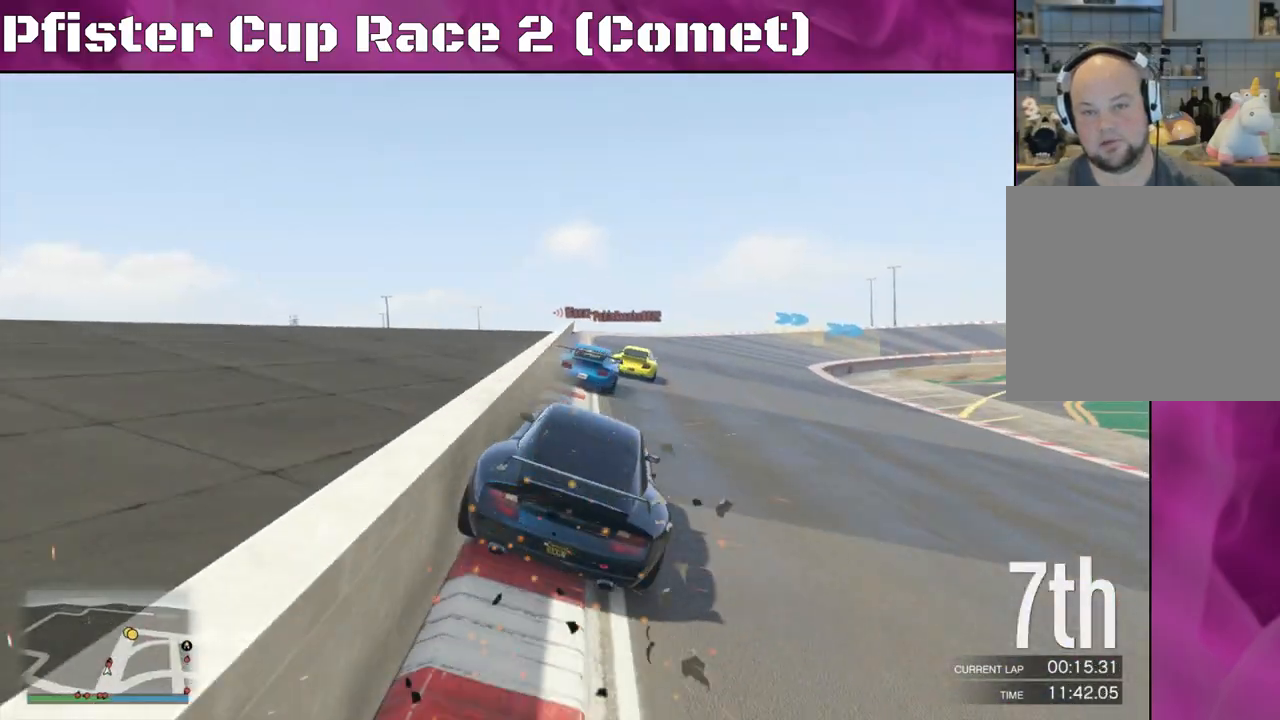
{"buttons": ["R2"], "left_stick": "right", "right_stick": "center", "events": [[467, "left_stick", "right"]]}
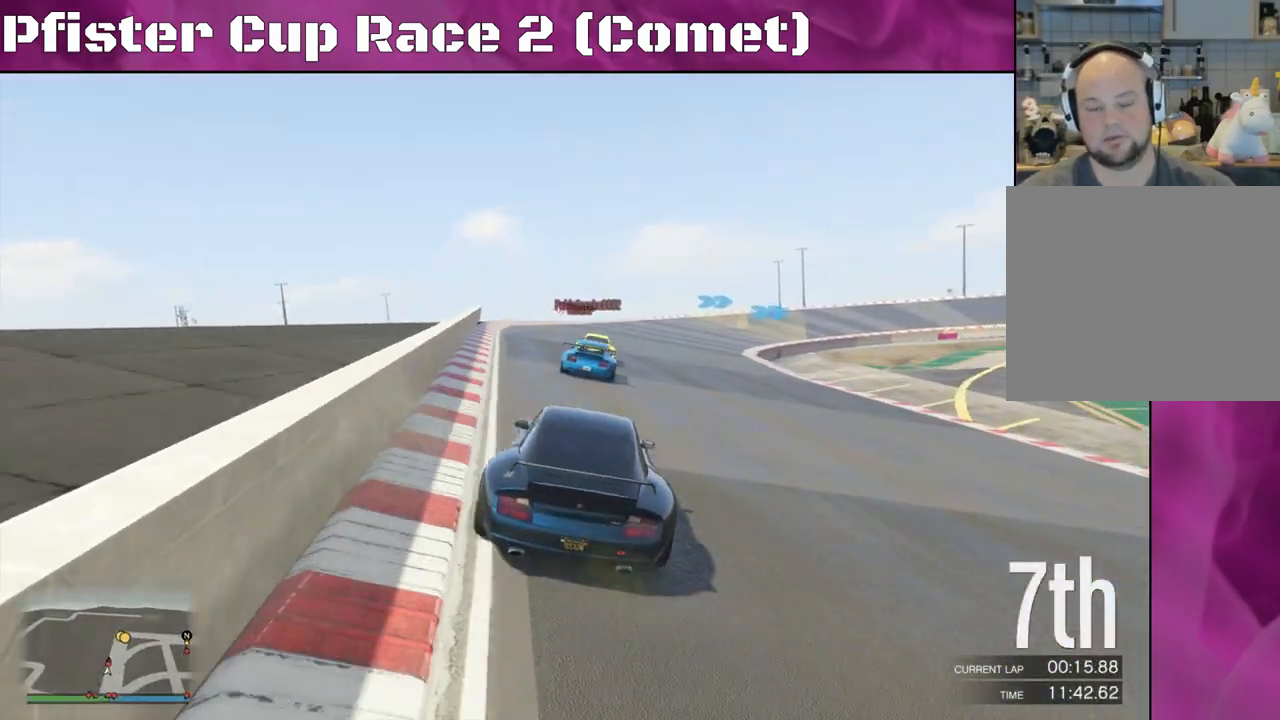
{"buttons": ["R2"], "left_stick": "center", "right_stick": "center", "events": [[233, "left_stick", "center"]]}
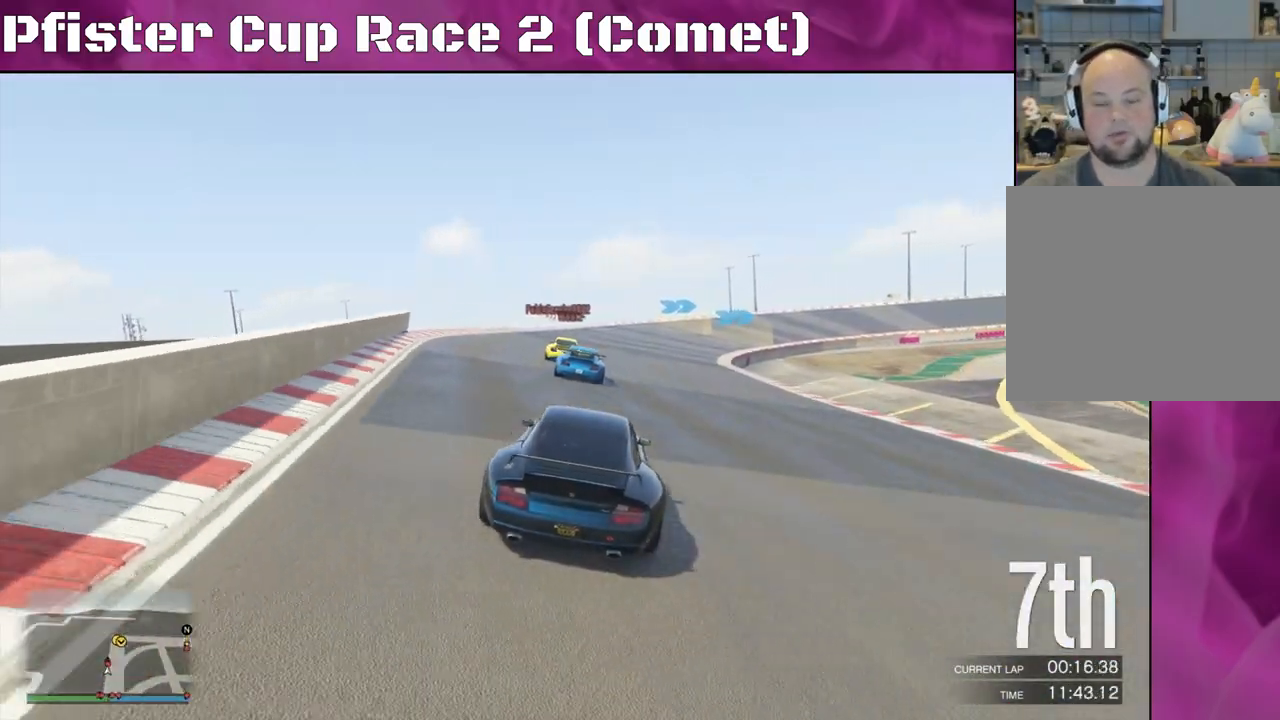
{"buttons": ["R2"], "left_stick": "center", "right_stick": "center", "events": []}
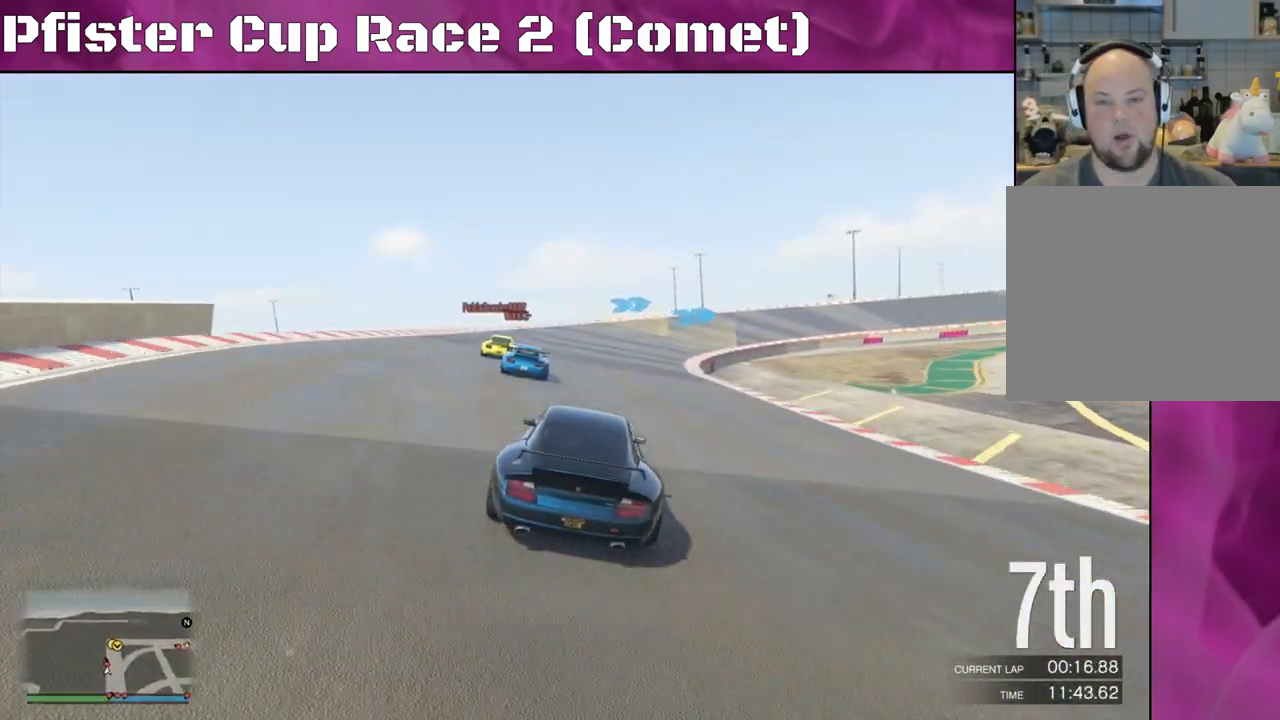
{"buttons": ["R2"], "left_stick": "right", "right_stick": "center", "events": [[500, "left_stick", "right"]]}
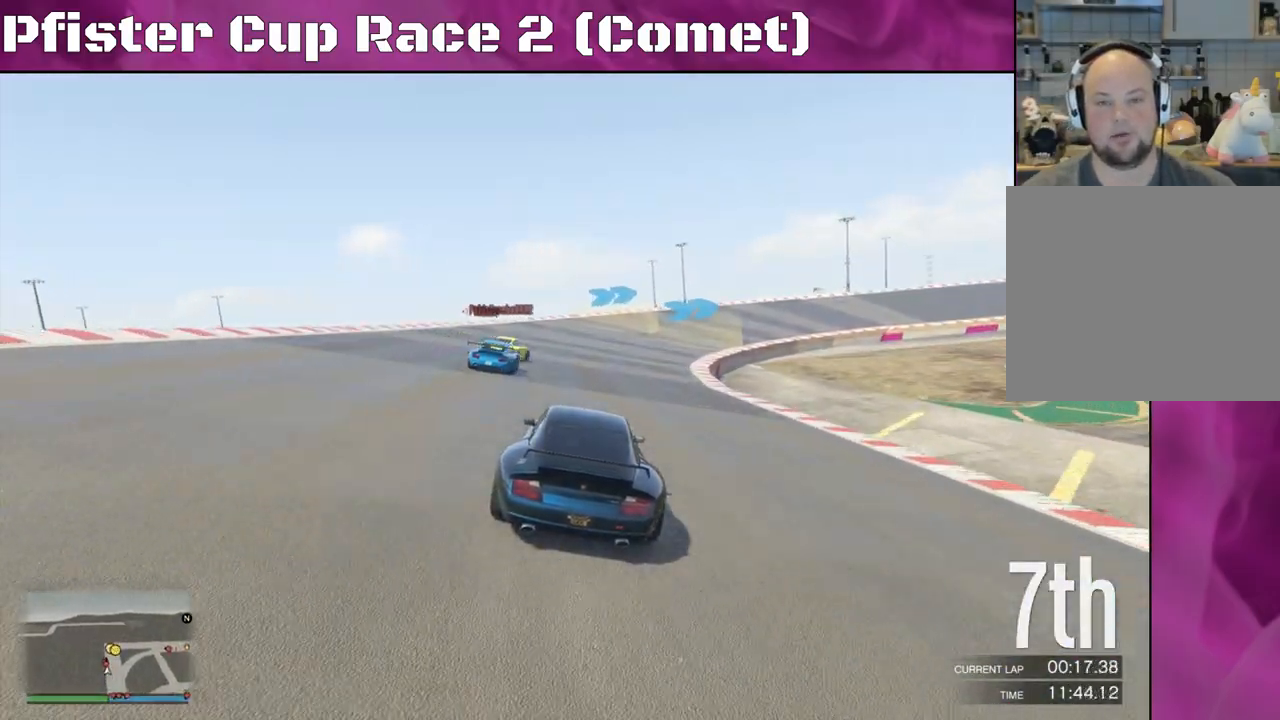
{"buttons": ["R2"], "left_stick": "center", "right_stick": "center", "events": [[167, "left_stick", "center"], [300, "left_stick", "right"], [433, "left_stick", "center"]]}
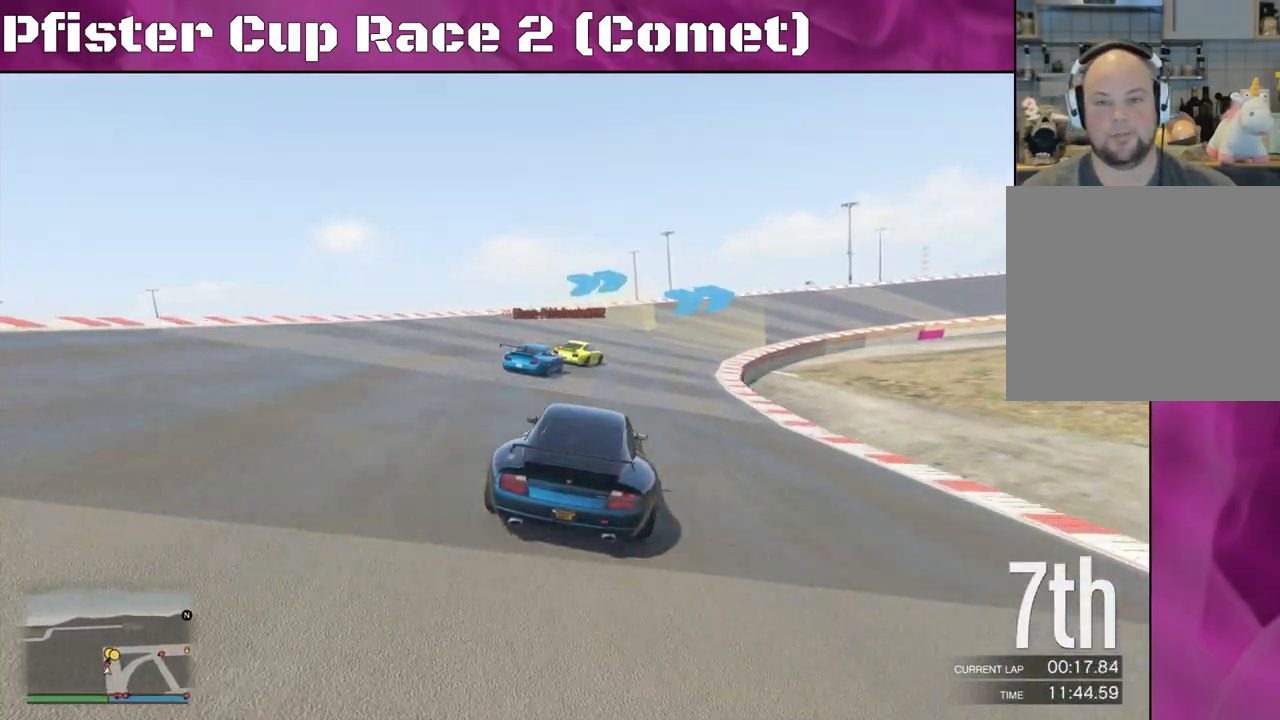
{"buttons": ["R2"], "left_stick": "center", "right_stick": "center", "events": [[33, "left_stick", "right"], [500, "left_stick", "center"]]}
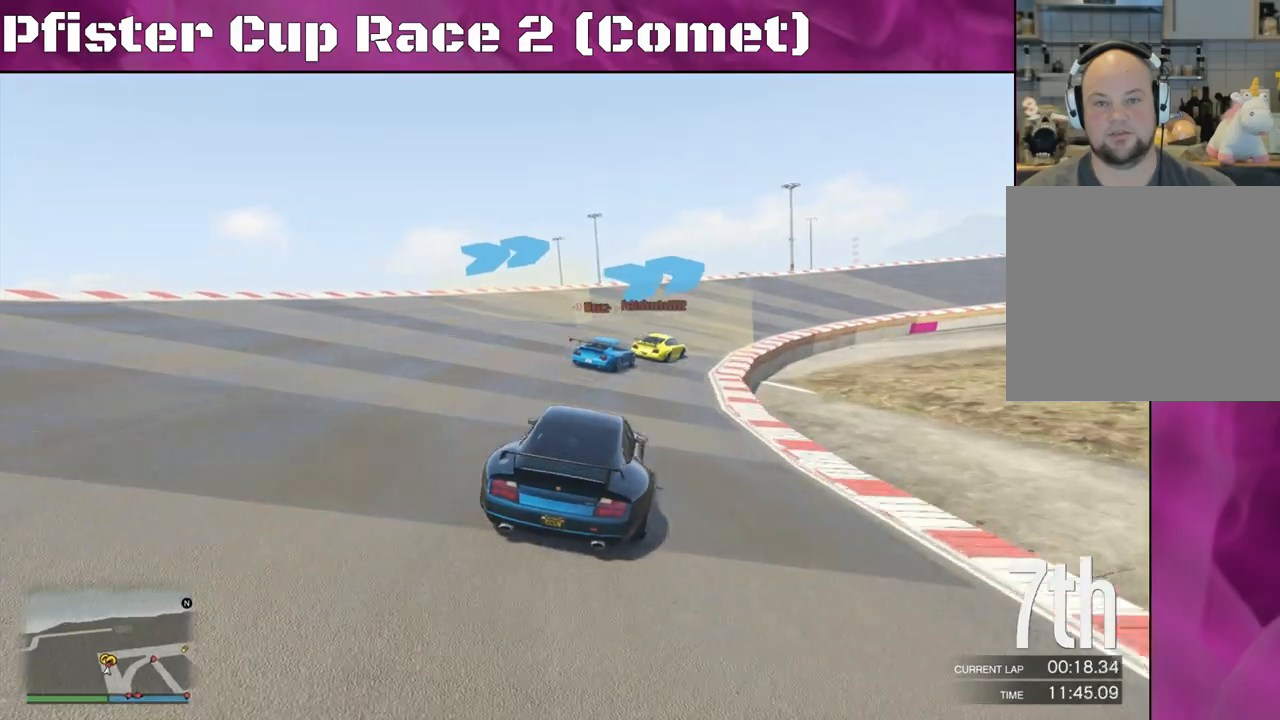
{"buttons": ["R2"], "left_stick": "right", "right_stick": "center", "events": [[167, "left_stick", "right"], [333, "left_stick", "center"], [500, "left_stick", "right"]]}
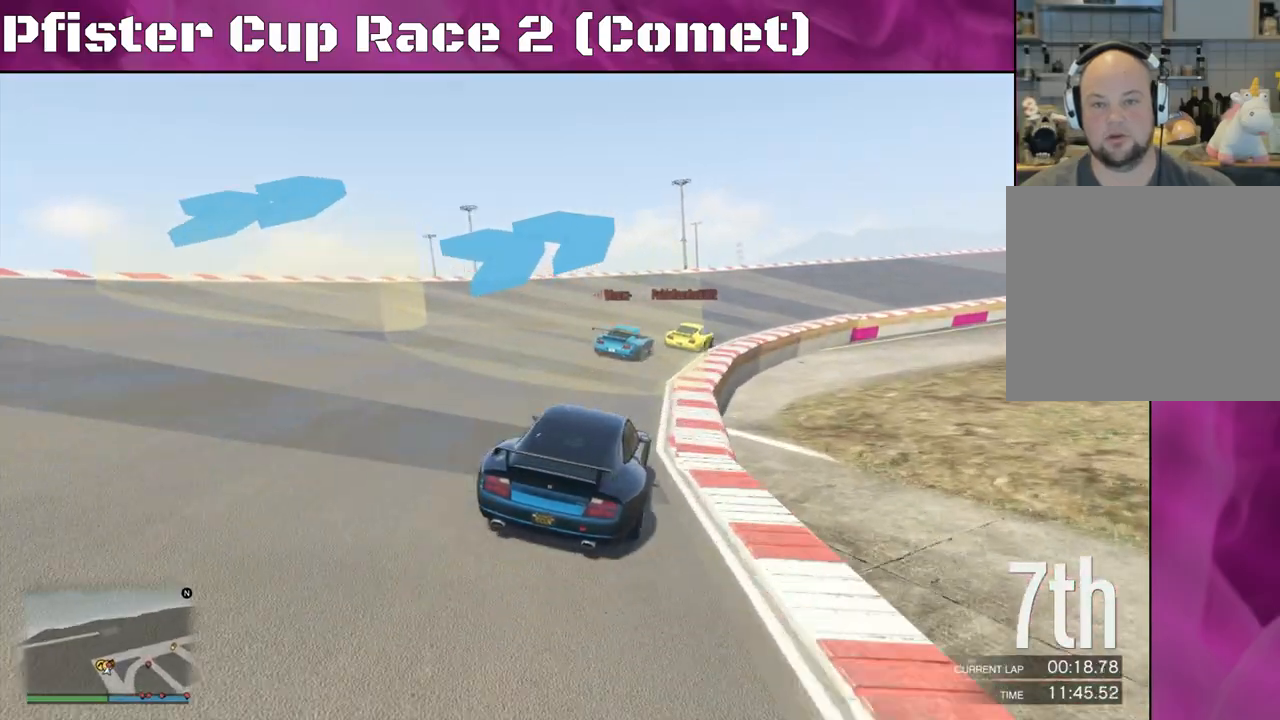
{"buttons": ["R2"], "left_stick": "right", "right_stick": "center", "events": [[133, "left_stick", "center"], [233, "left_stick", "right"]]}
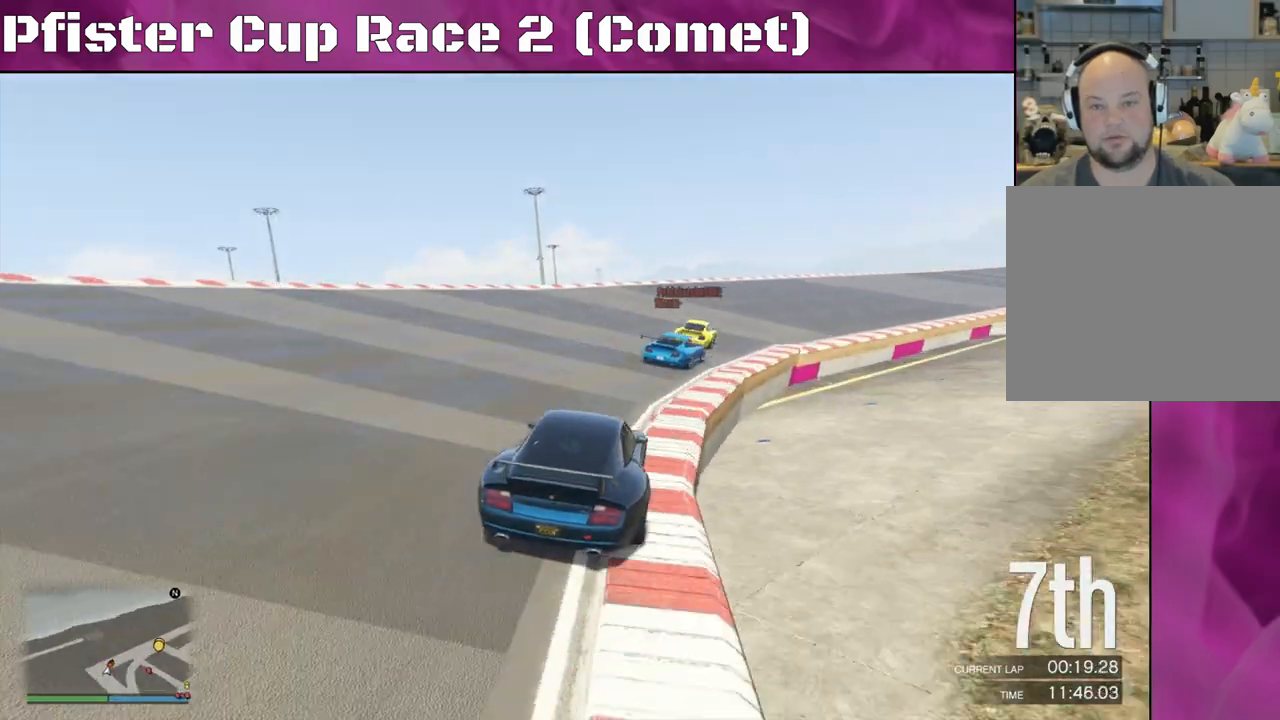
{"buttons": ["R2"], "left_stick": "right", "right_stick": "center", "events": [[167, "left_stick", "center"], [267, "left_stick", "right"]]}
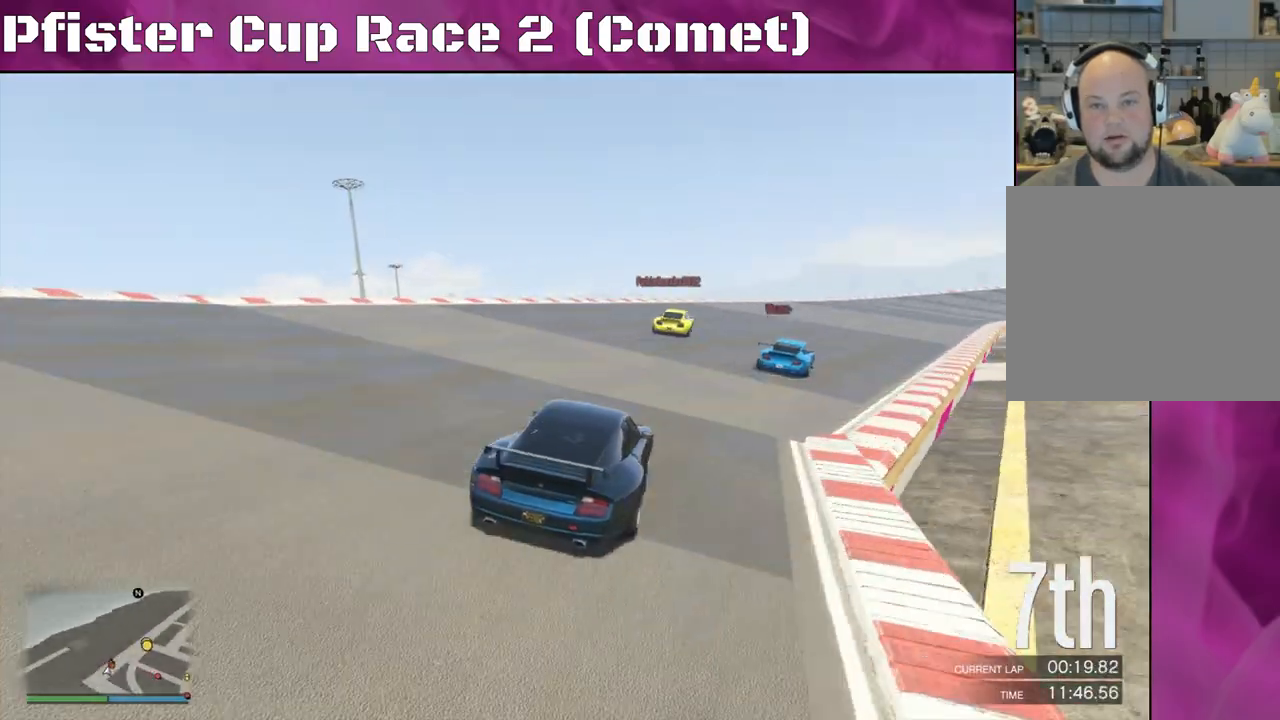
{"buttons": ["R2"], "left_stick": "center", "right_stick": "center", "events": [[33, "left_stick", "center"], [100, "left_stick", "right"], [233, "left_stick", "center"], [333, "left_stick", "right"], [467, "left_stick", "center"]]}
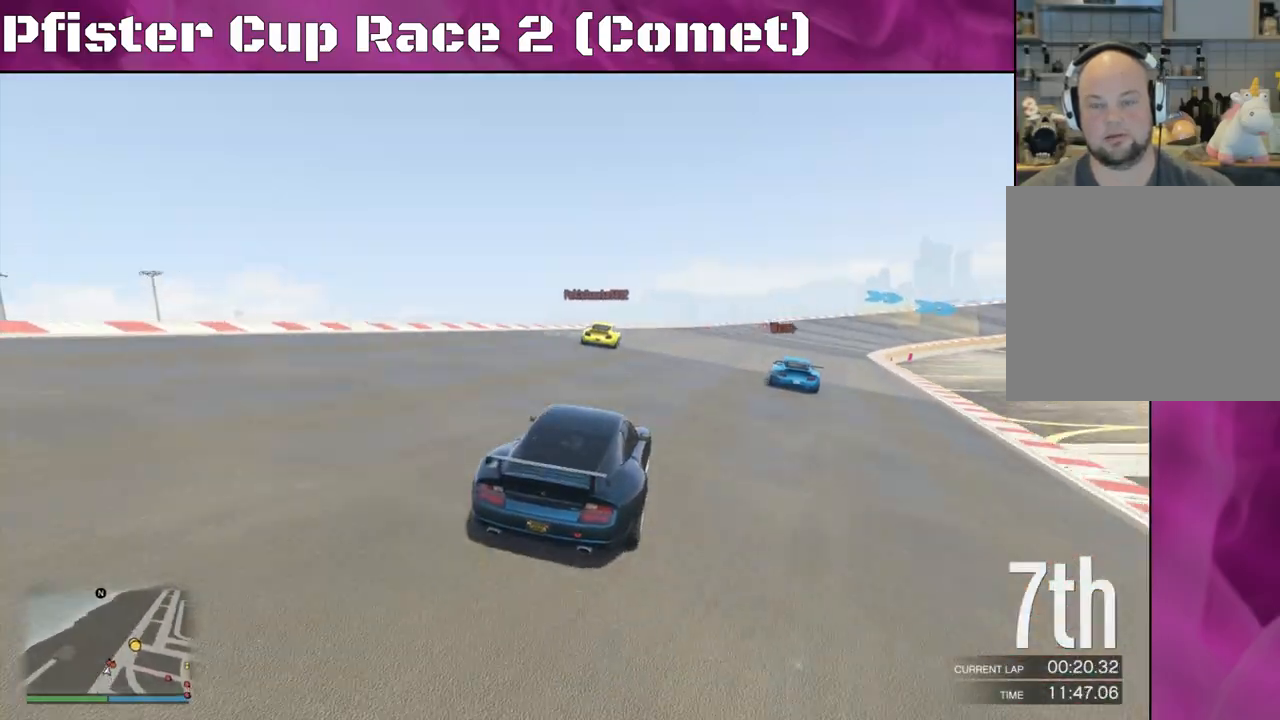
{"buttons": ["R2"], "left_stick": "right", "right_stick": "center", "events": [[133, "left_stick", "up-left"], [300, "left_stick", "center"], [467, "left_stick", "right"]]}
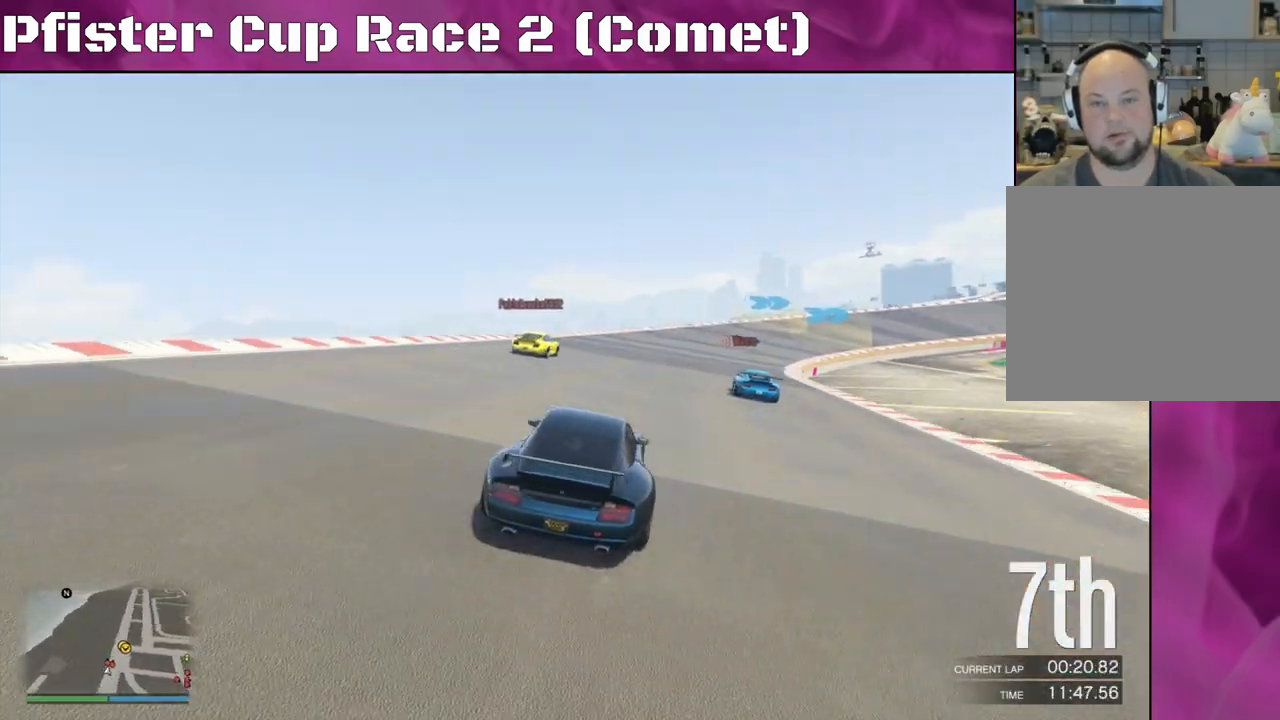
{"buttons": ["R2"], "left_stick": "right", "right_stick": "center", "events": [[167, "left_stick", "center"], [233, "left_stick", "right"]]}
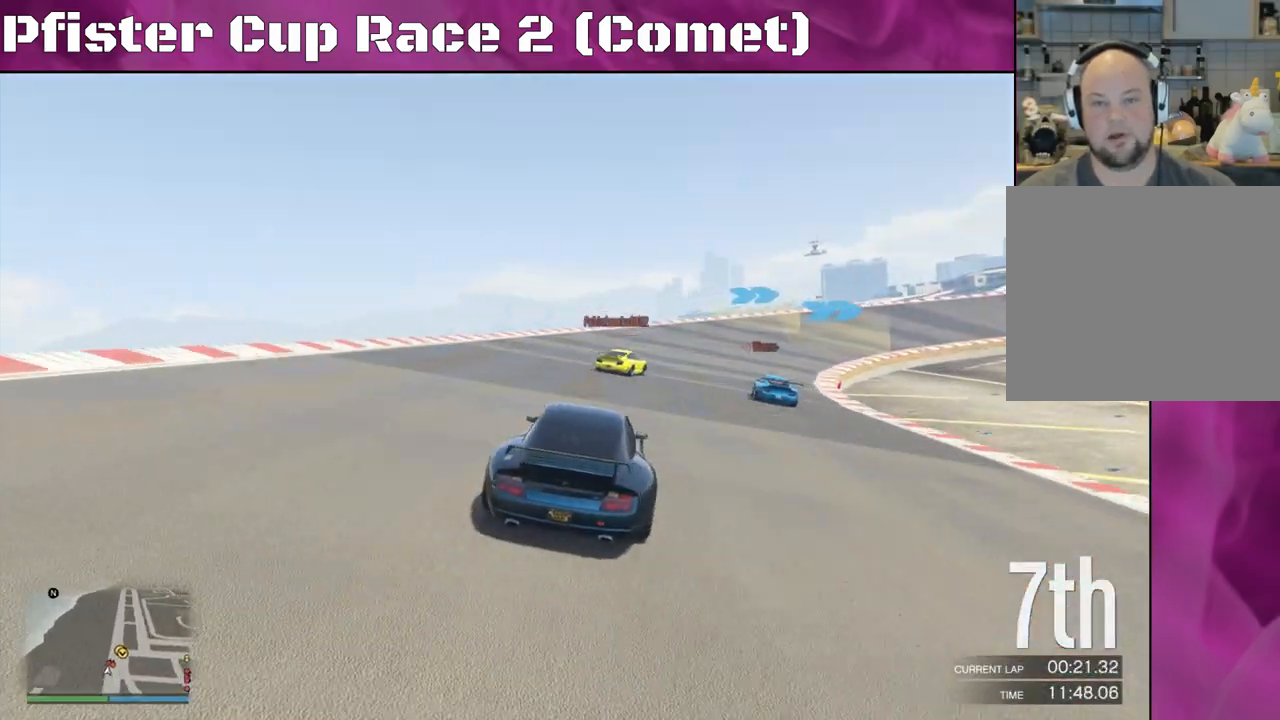
{"buttons": ["R2"], "left_stick": "center", "right_stick": "center", "events": [[500, "left_stick", "center"]]}
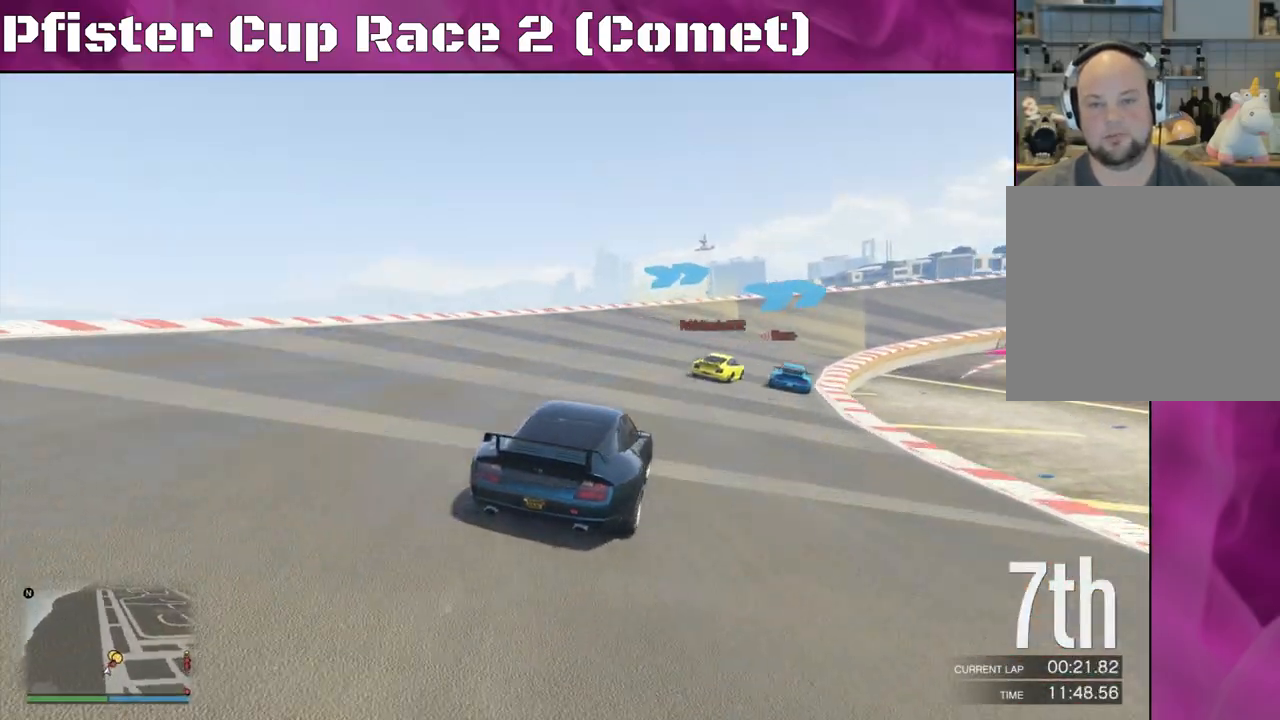
{"buttons": ["R2"], "left_stick": "right", "right_stick": "center", "events": [[67, "left_stick", "right"], [233, "left_stick", "center"], [500, "left_stick", "right"]]}
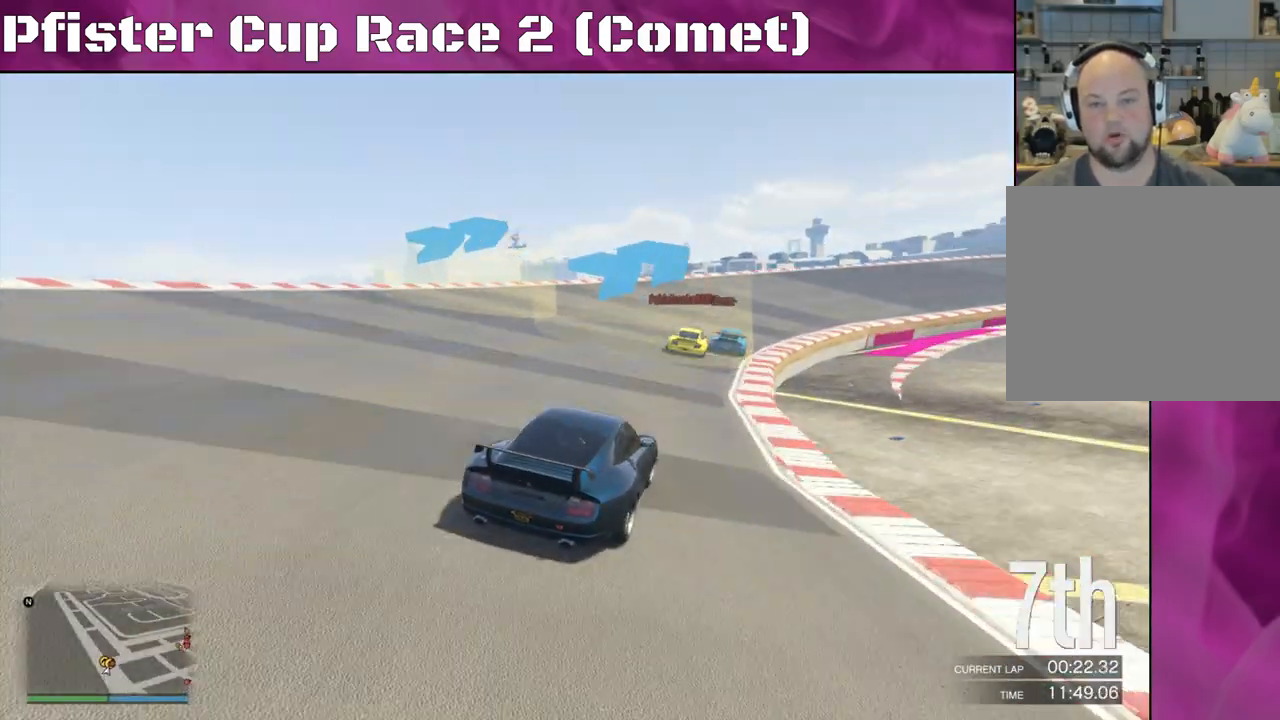
{"buttons": ["R2"], "left_stick": "center", "right_stick": "center", "events": [[333, "left_stick", "center"]]}
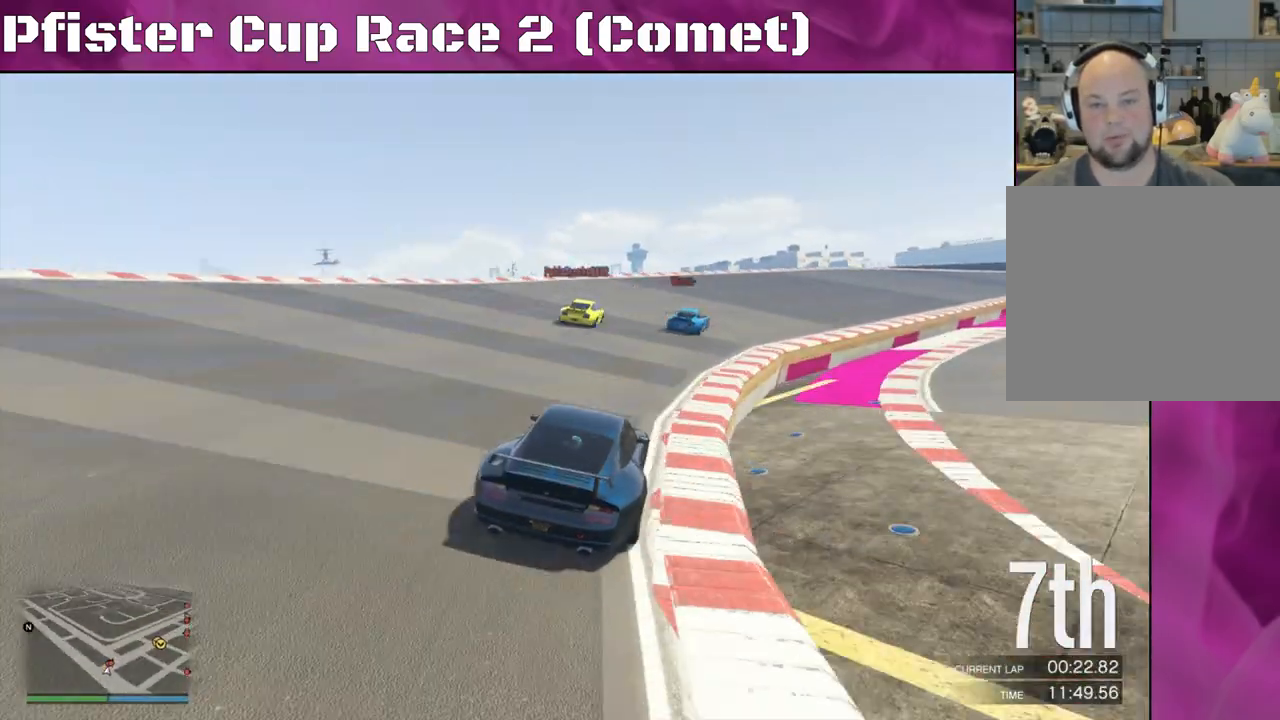
{"buttons": ["R2"], "left_stick": "center", "right_stick": "center", "events": [[33, "left_stick", "right"], [367, "left_stick", "center"]]}
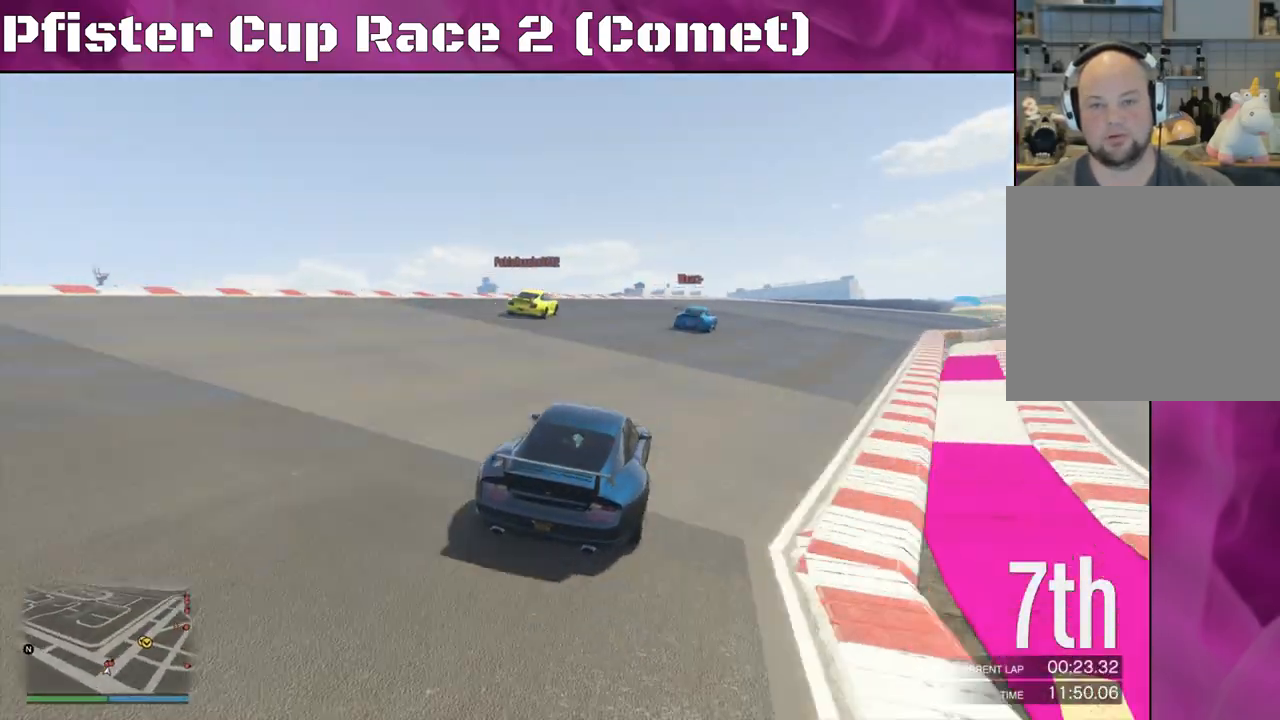
{"buttons": ["R2"], "left_stick": "right", "right_stick": "center", "events": [[133, "left_stick", "right"], [200, "left_stick", "center"], [333, "left_stick", "right"]]}